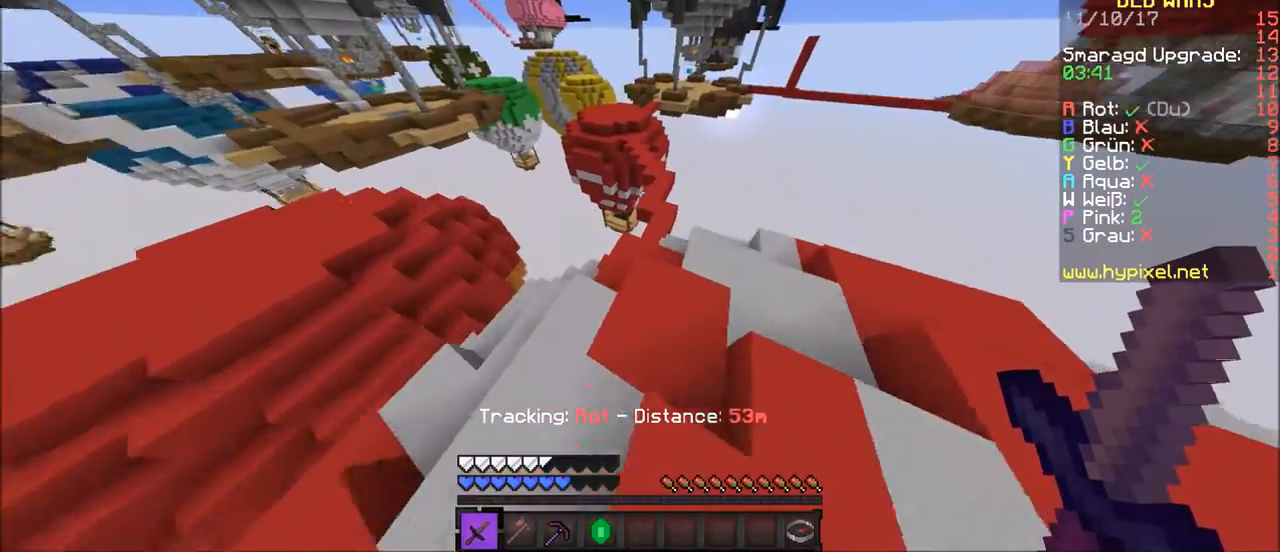
Gameplay with keyboard and mouse; each line is a JSON object with the keys and mouse buttons held at the frame after it. "events" lists presses ("down") and releases ("up") of "a", "d", "s", "w", "mouse_left" and "mouse_right" between this image and that frame as [ms after this image, input, new state], when the widget could be followed in between. "mouse_left", "mouse_right" = the "left", "right" buttons of the "mouse" list. No other keys are recorded. Fast repeated clicks can show as one long hold. Mouse movement is not recorded.
{"keys": ["w"], "mouse": [], "events": []}
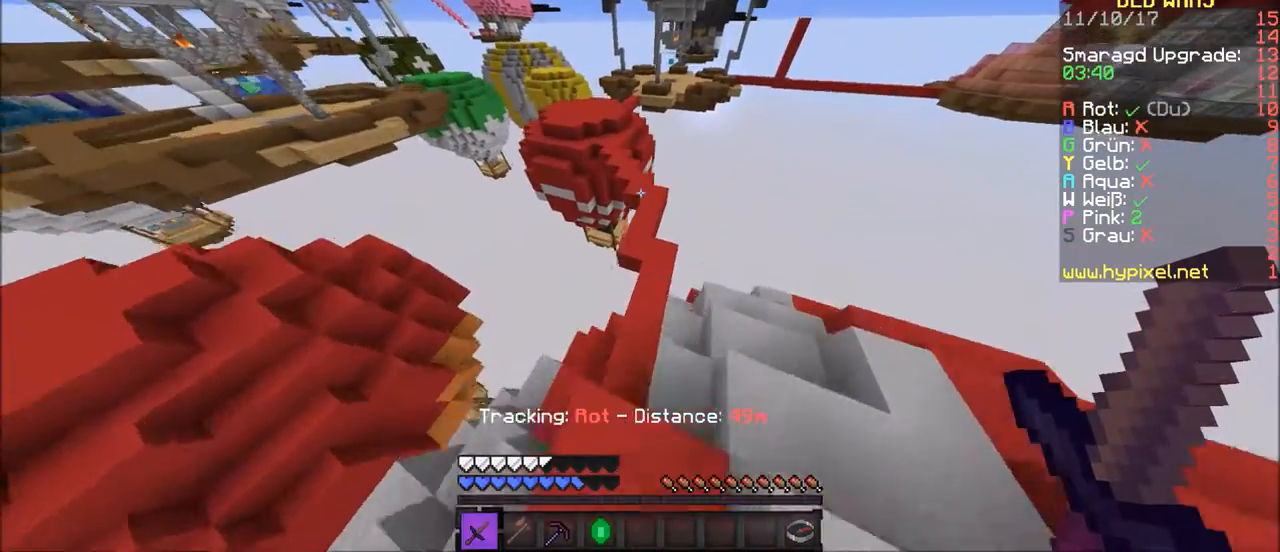
{"keys": ["w"], "mouse": [], "events": [[267, "d", "down"], [400, "d", "up"]]}
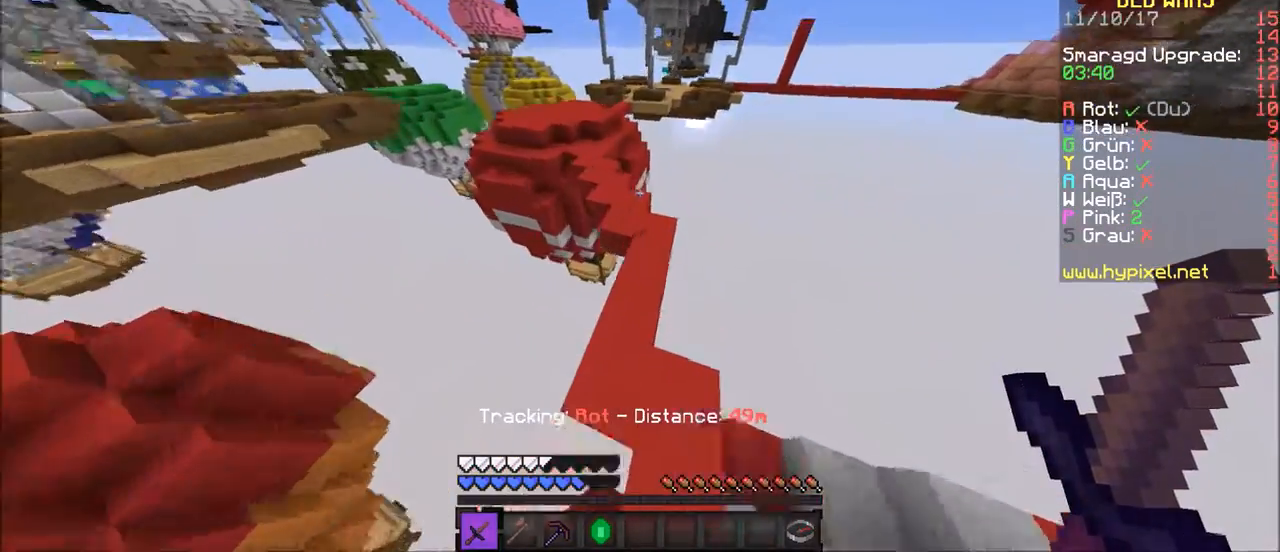
{"keys": ["w"], "mouse": [], "events": []}
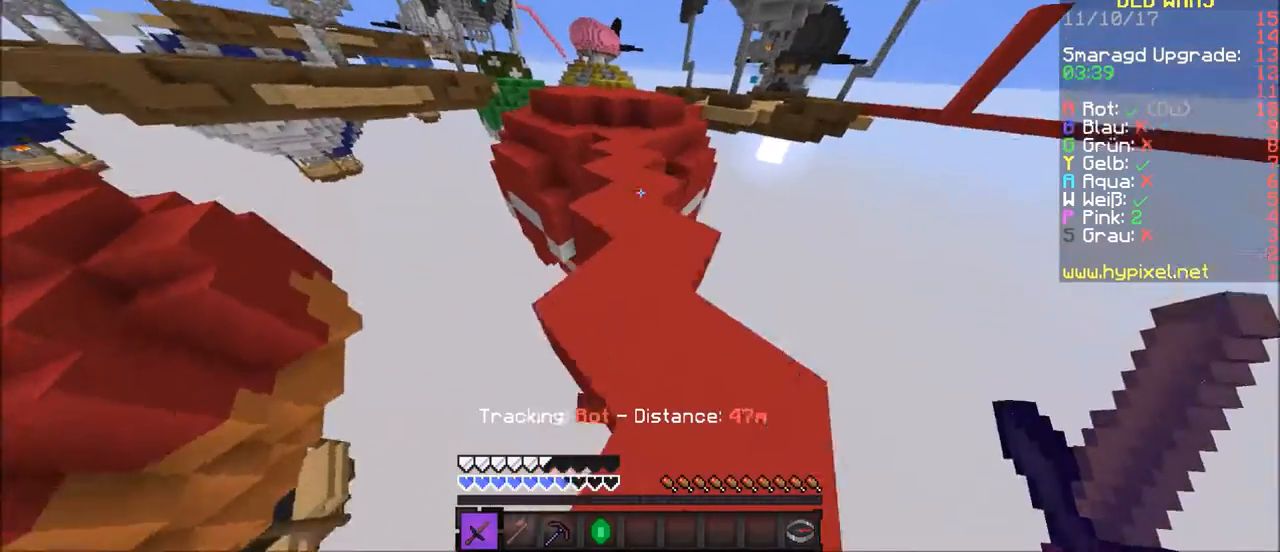
{"keys": ["w"], "mouse": [], "events": []}
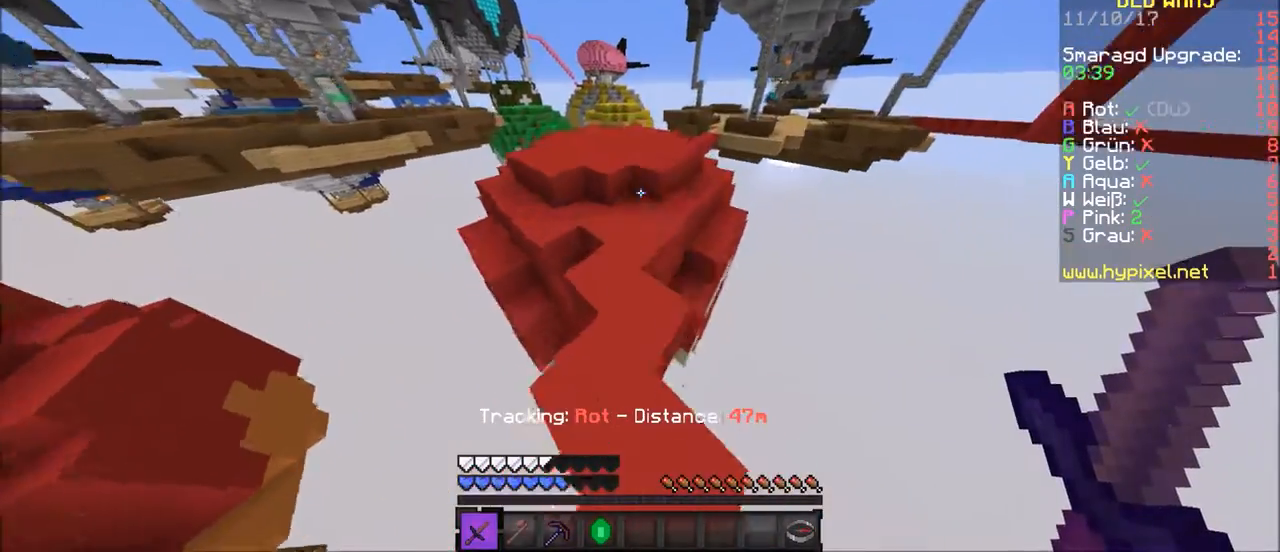
{"keys": ["w"], "mouse": [], "events": []}
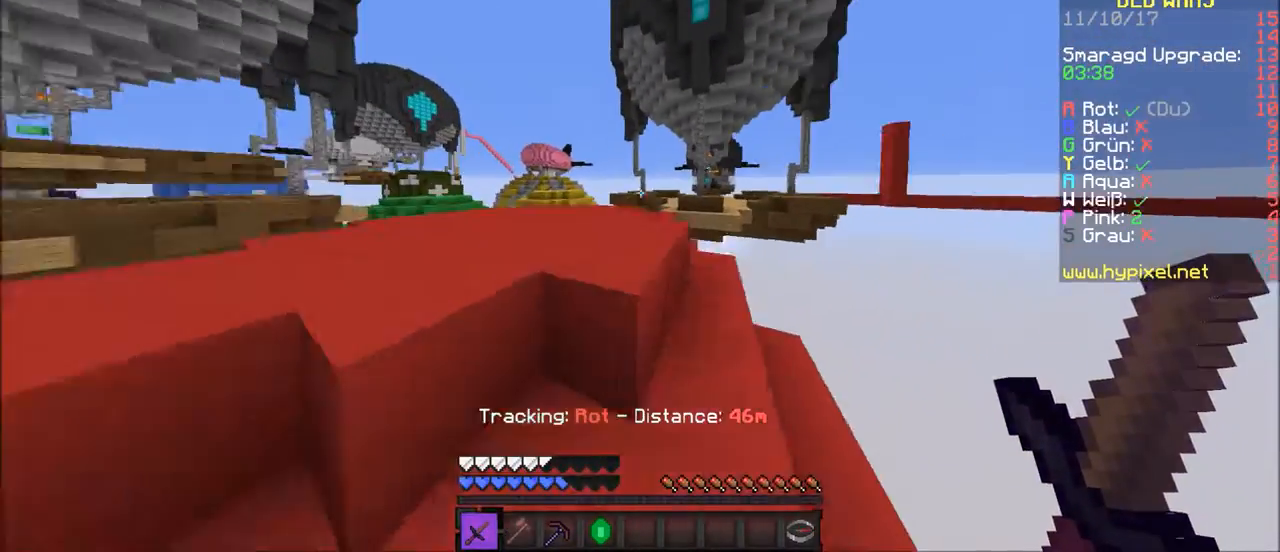
{"keys": ["w"], "mouse": [], "events": []}
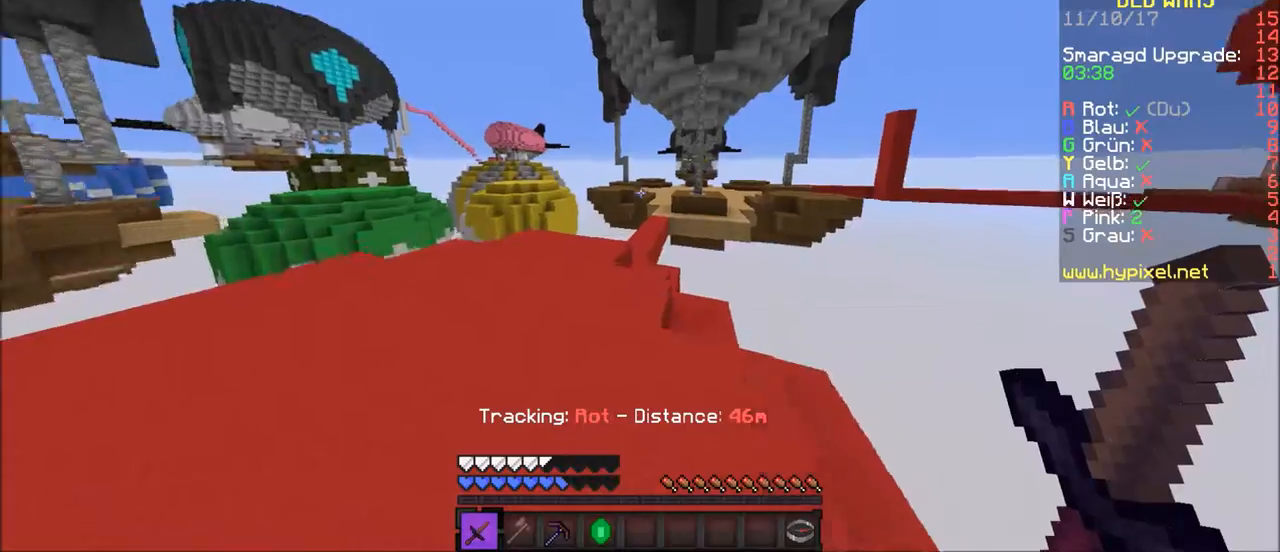
{"keys": ["w"], "mouse": [], "events": []}
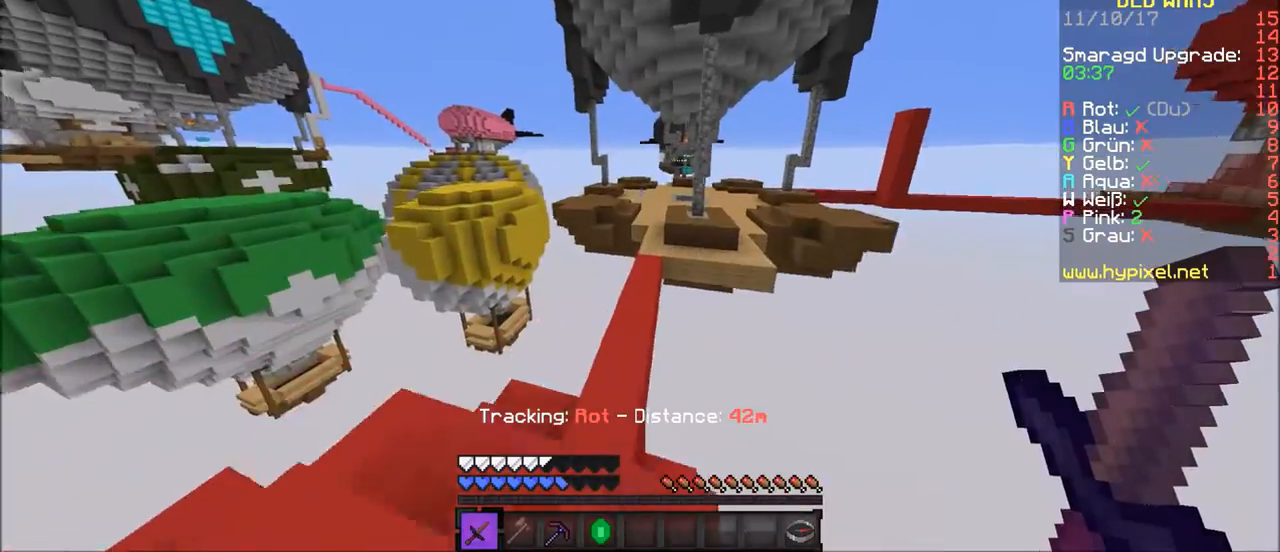
{"keys": ["w"], "mouse": [], "events": []}
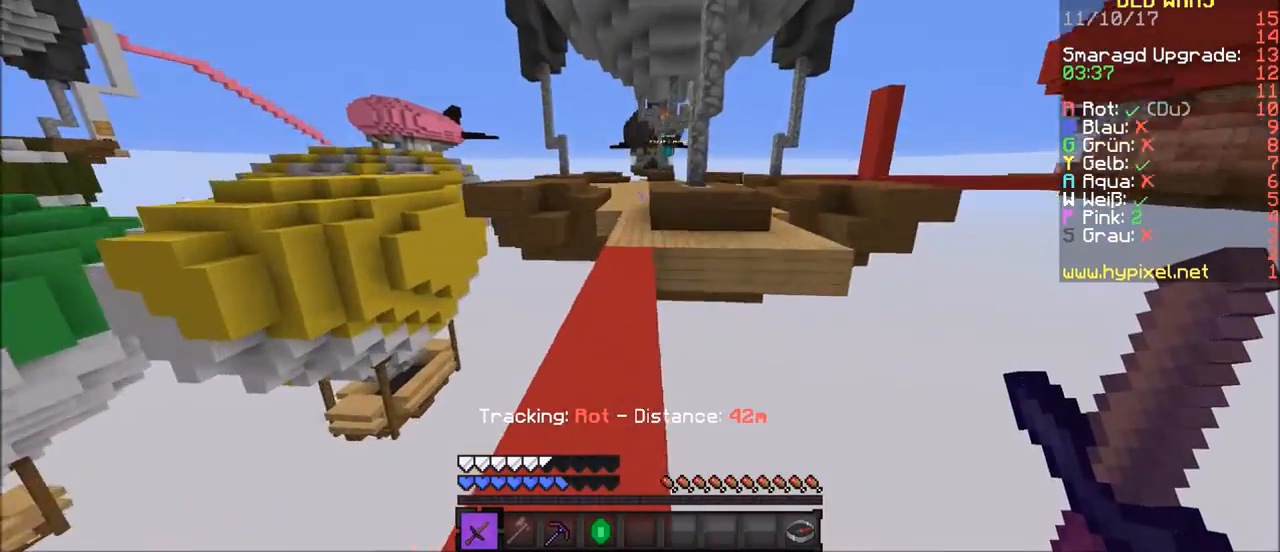
{"keys": ["w"], "mouse": [], "events": []}
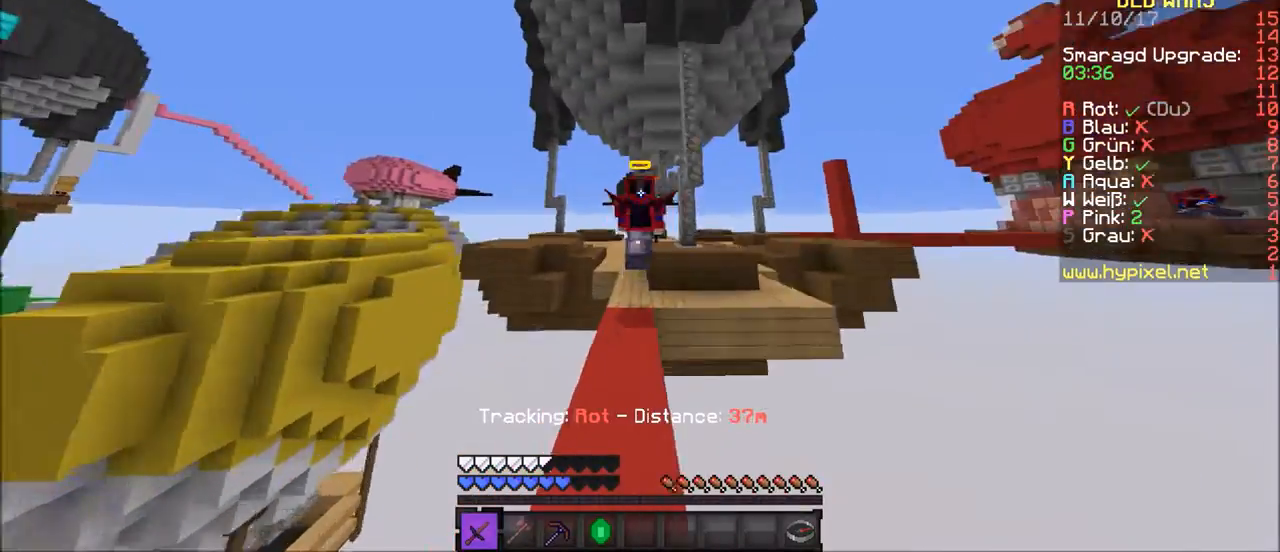
{"keys": ["w"], "mouse": [], "events": []}
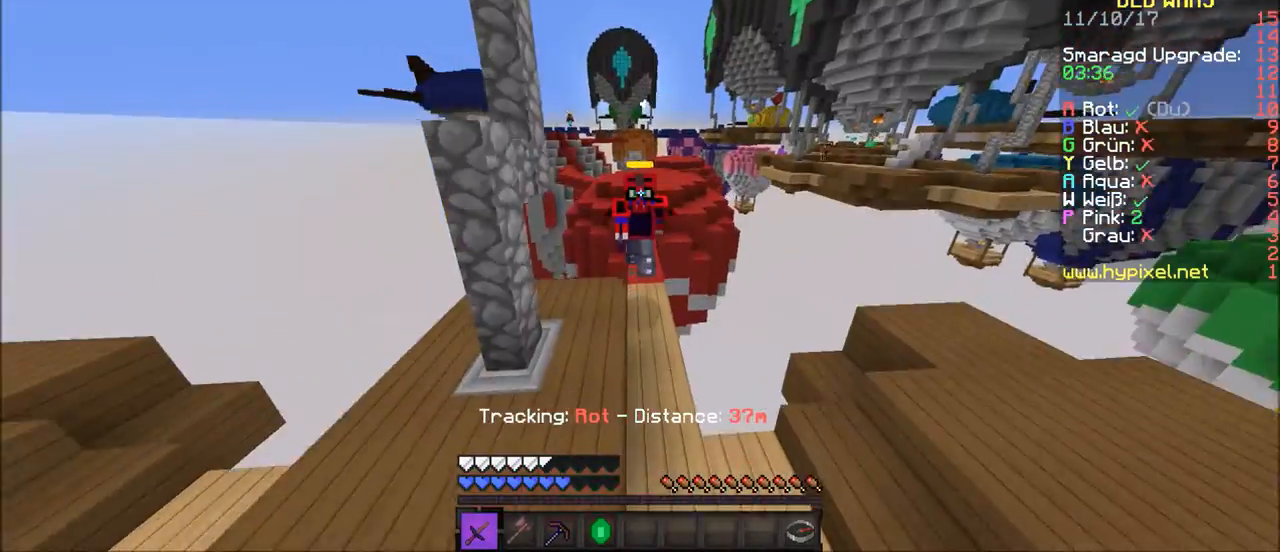
{"keys": ["w"], "mouse": [], "events": []}
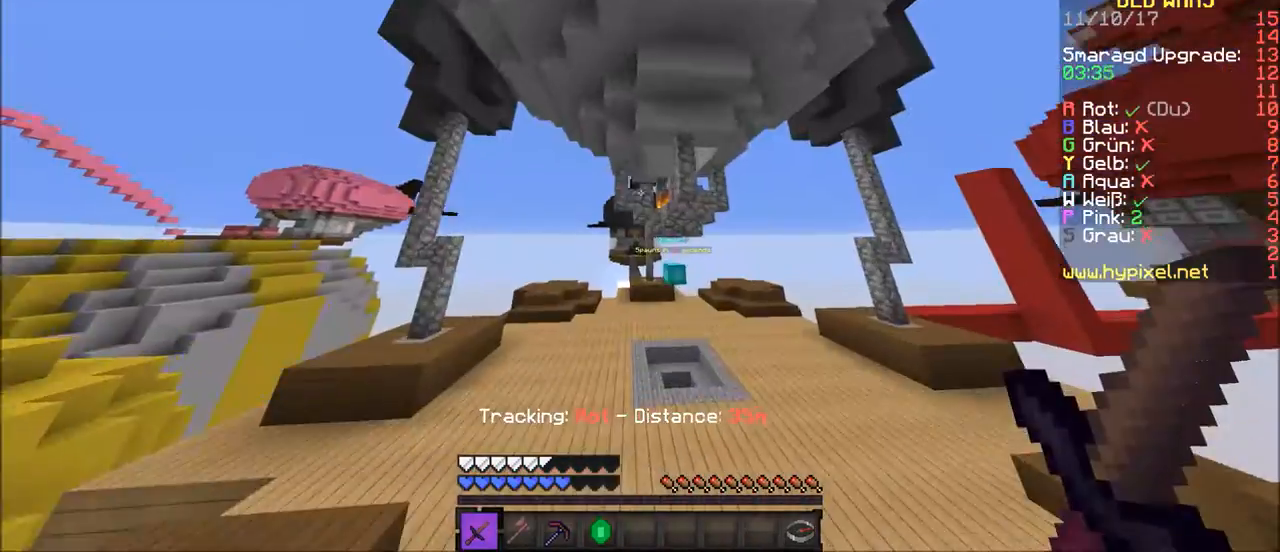
{"keys": ["w"], "mouse": [], "events": []}
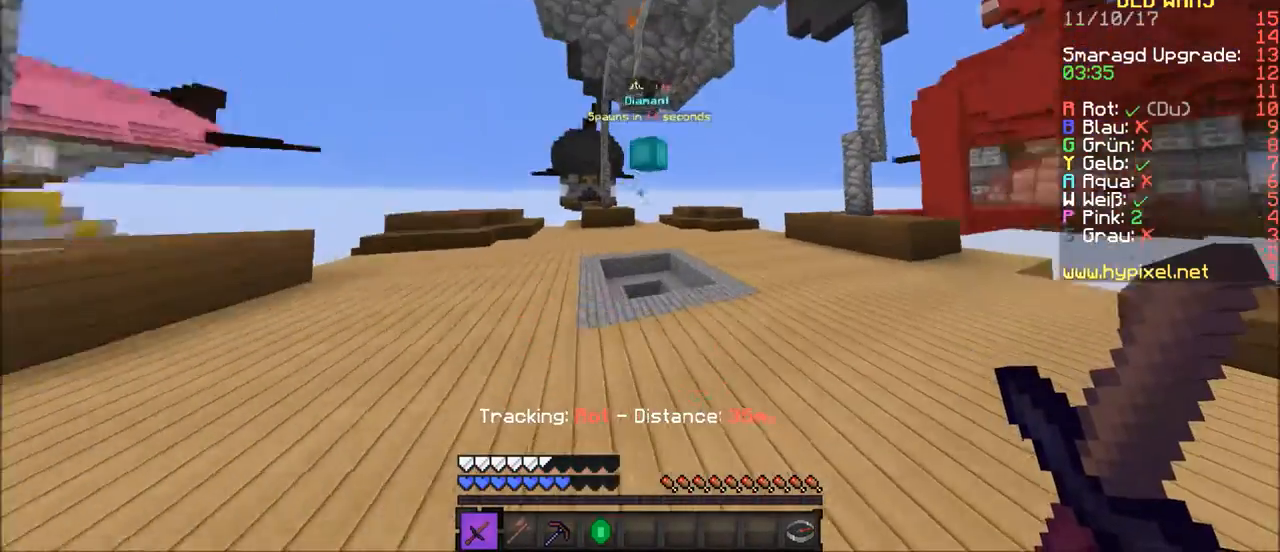
{"keys": ["w"], "mouse": [], "events": []}
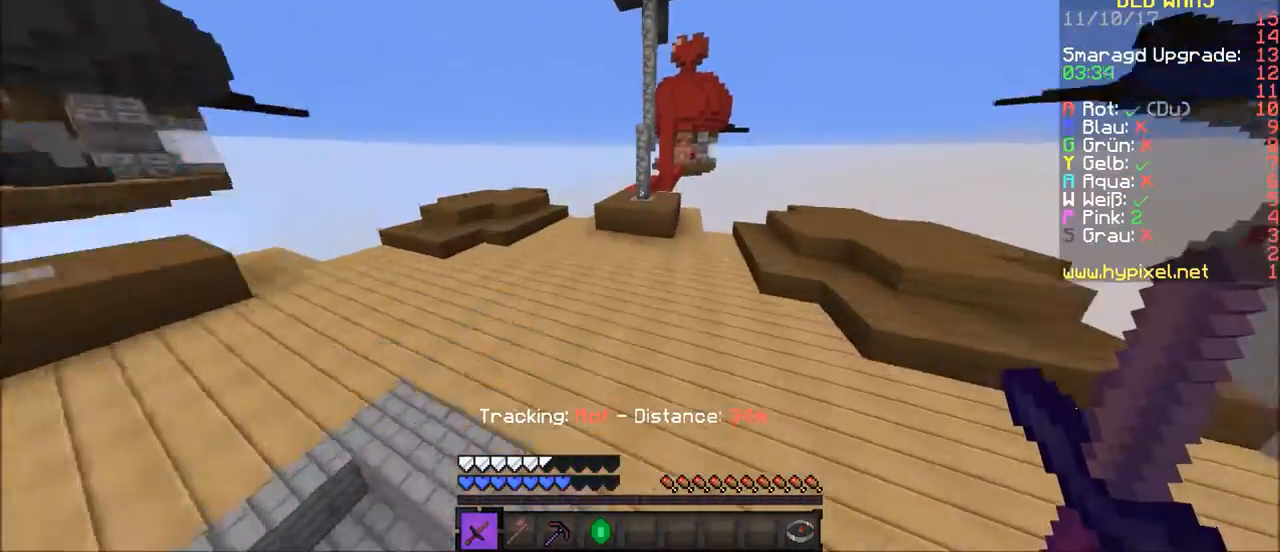
{"keys": ["a", "w"], "mouse": [], "events": [[334, "a", "down"]]}
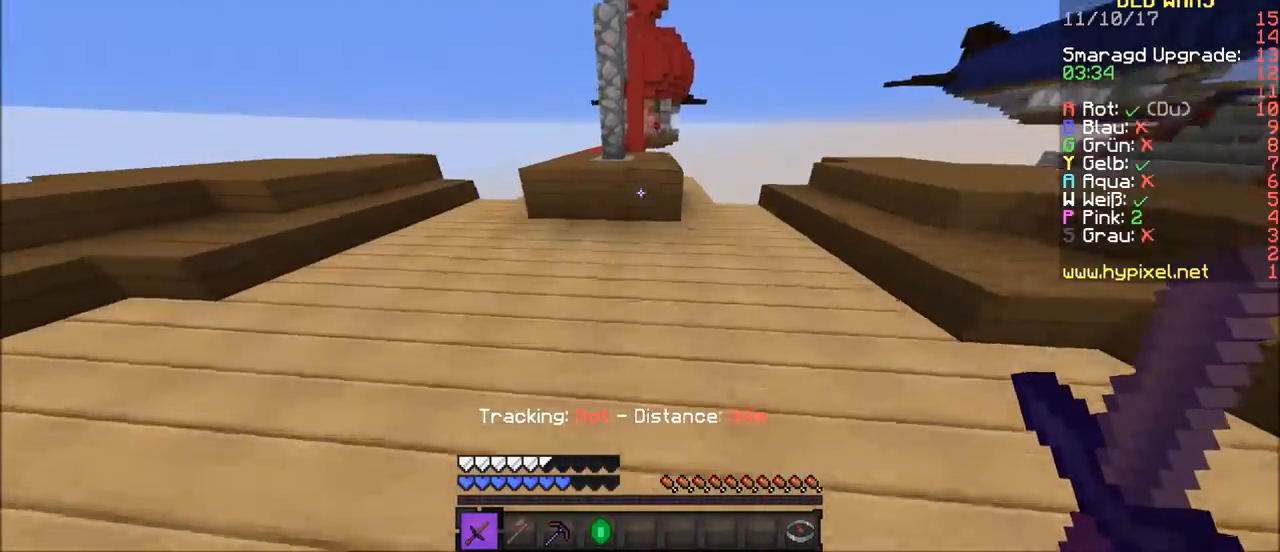
{"keys": ["w"], "mouse": [], "events": [[334, "a", "up"]]}
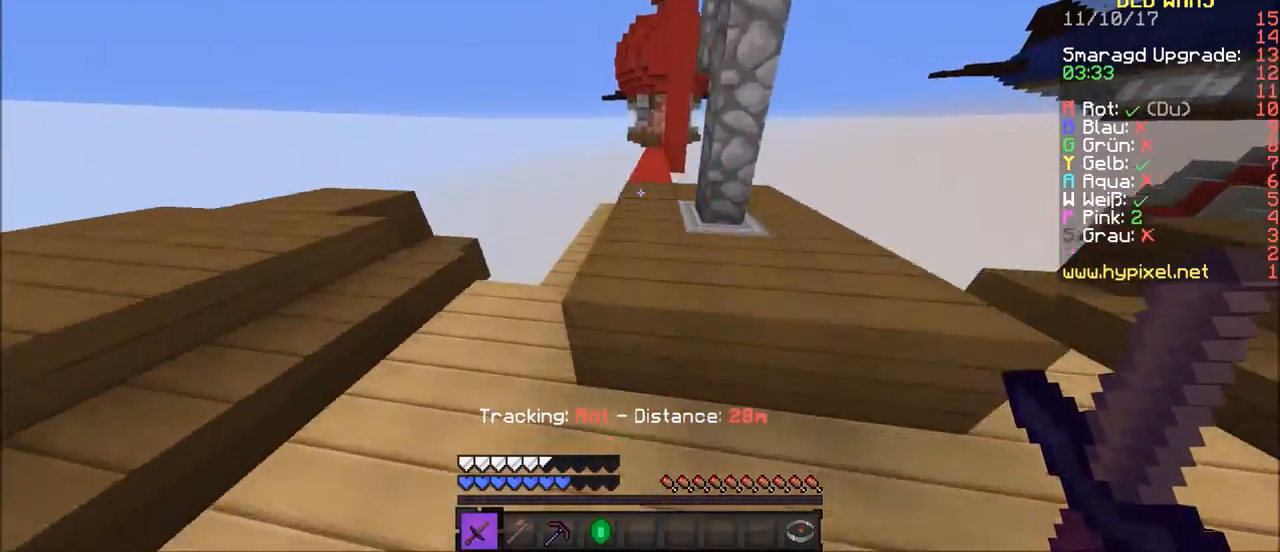
{"keys": ["w"], "mouse": [], "events": []}
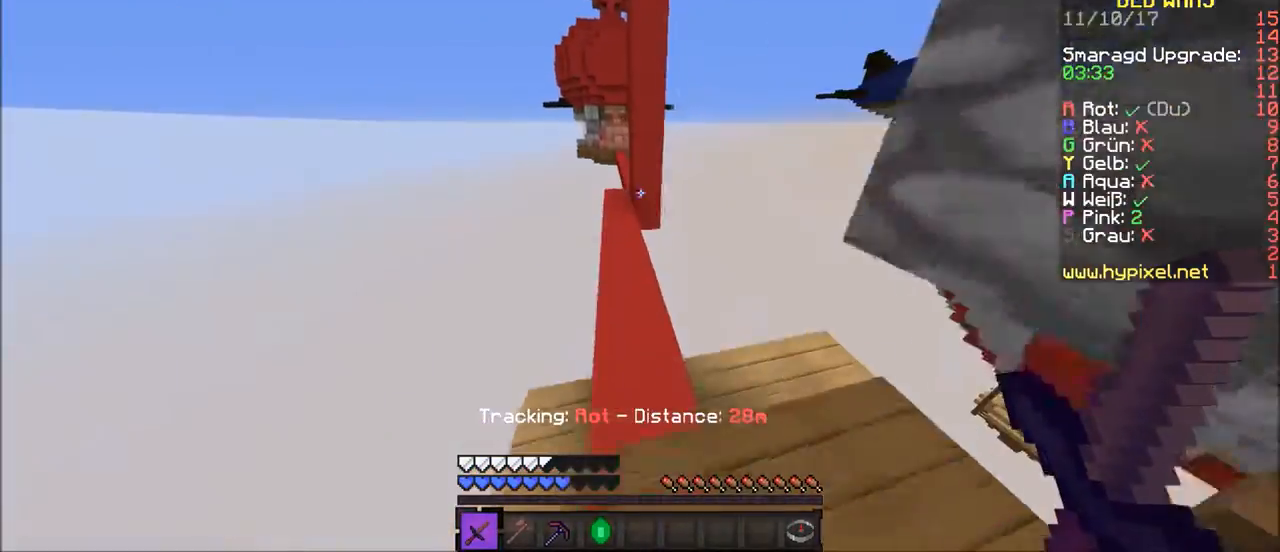
{"keys": [], "mouse": [], "events": [[334, "w", "up"]]}
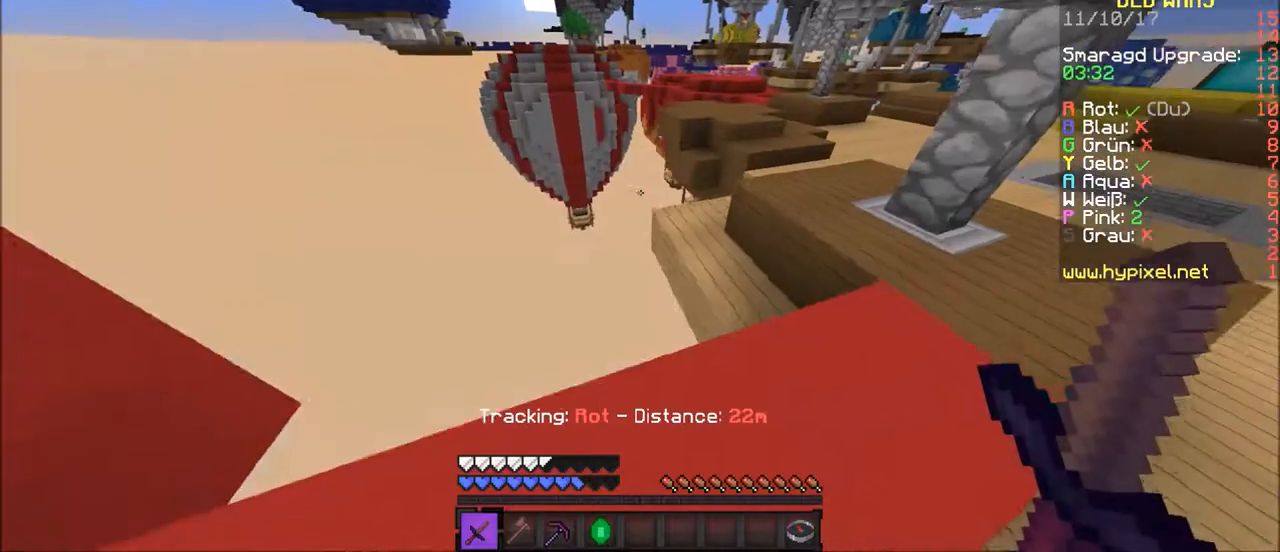
{"keys": [], "mouse": [], "events": []}
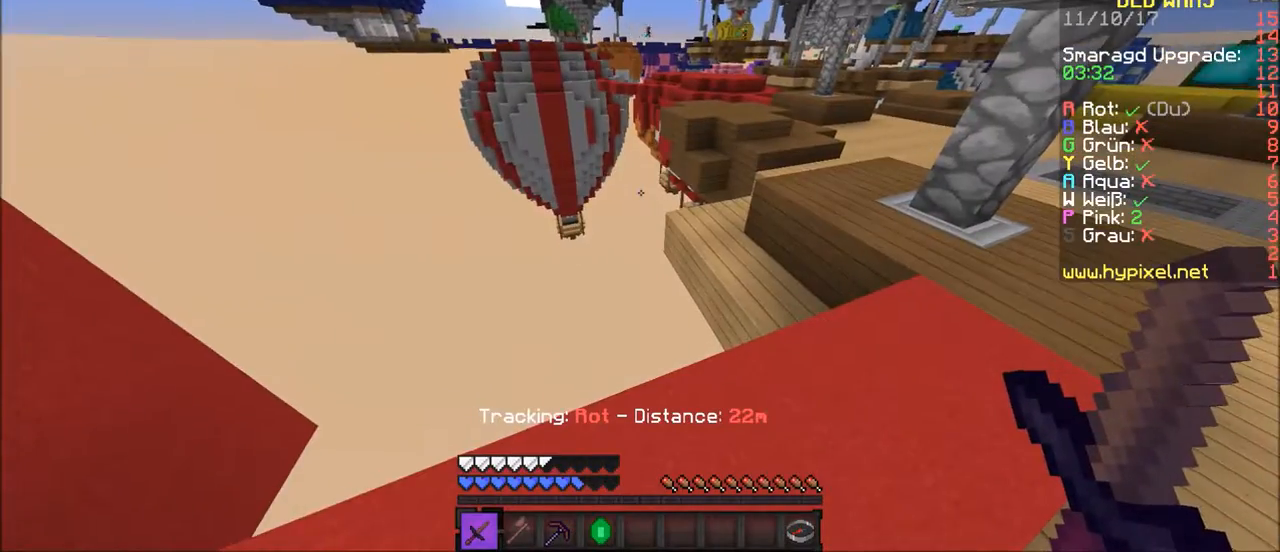
{"keys": ["w"], "mouse": [], "events": [[134, "w", "down"], [201, "w", "up"], [301, "w", "down"]]}
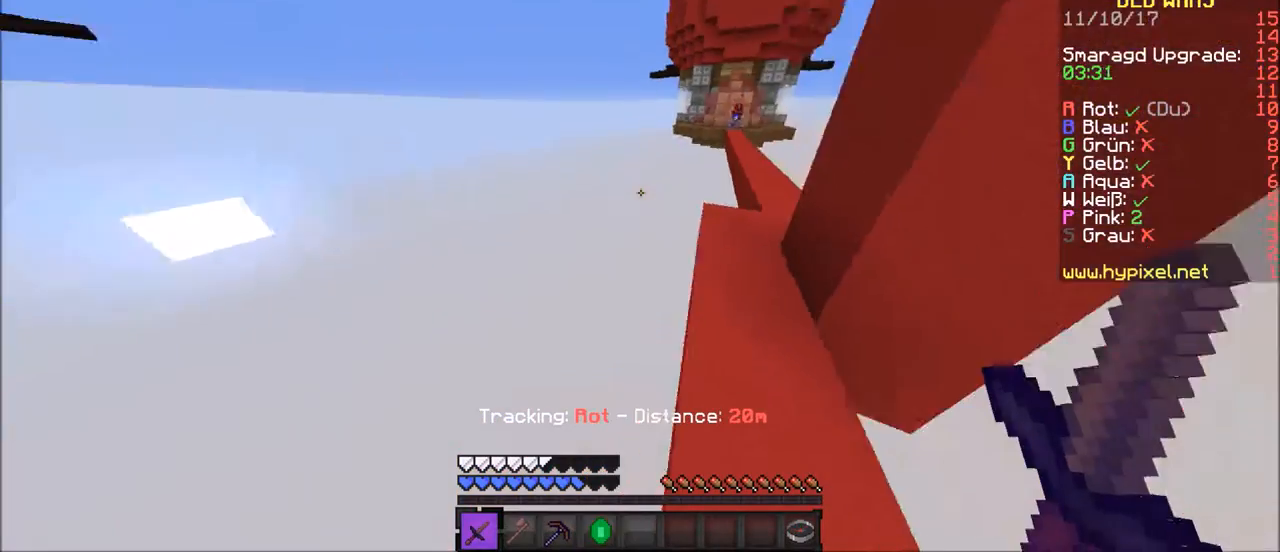
{"keys": ["w"], "mouse": [], "events": [[100, "d", "down"], [300, "d", "up"]]}
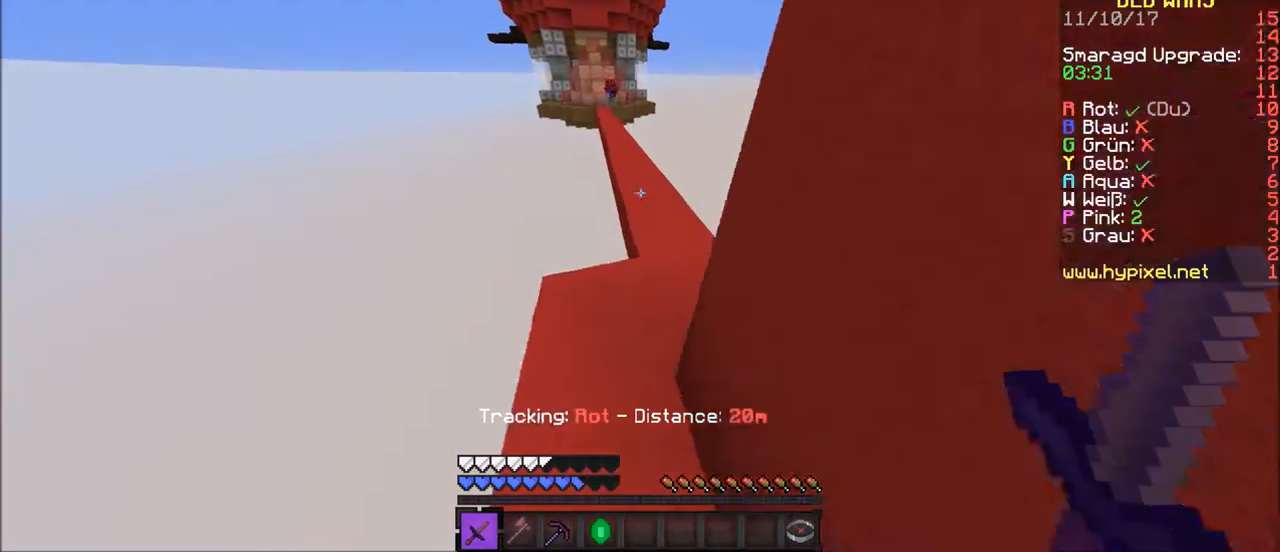
{"keys": ["w"], "mouse": [], "events": [[201, "d", "down"], [368, "d", "up"]]}
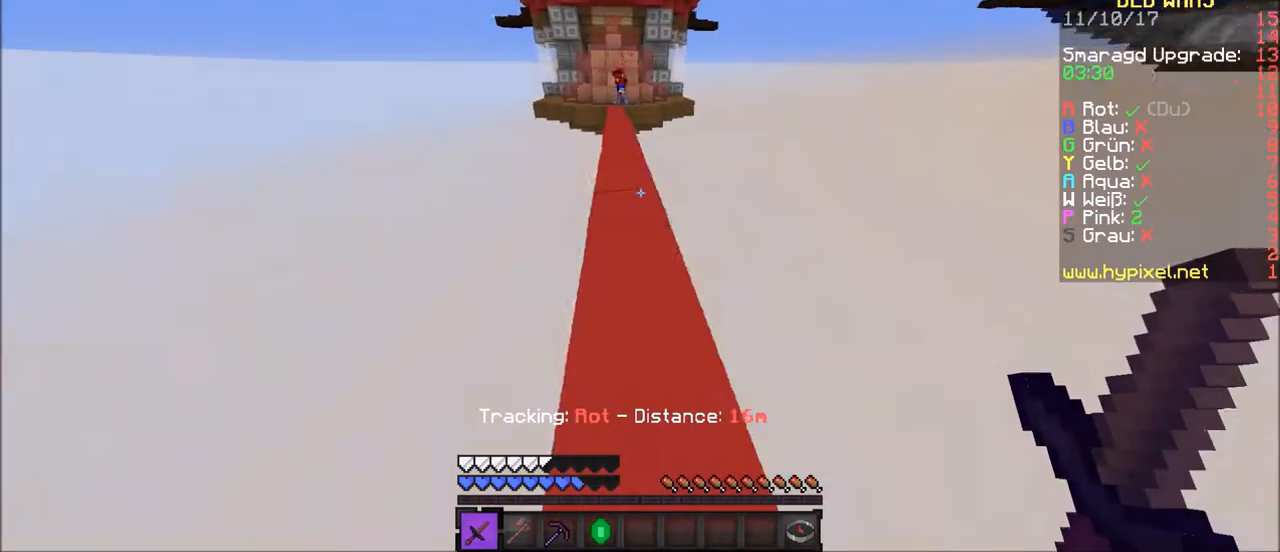
{"keys": ["w"], "mouse": [], "events": []}
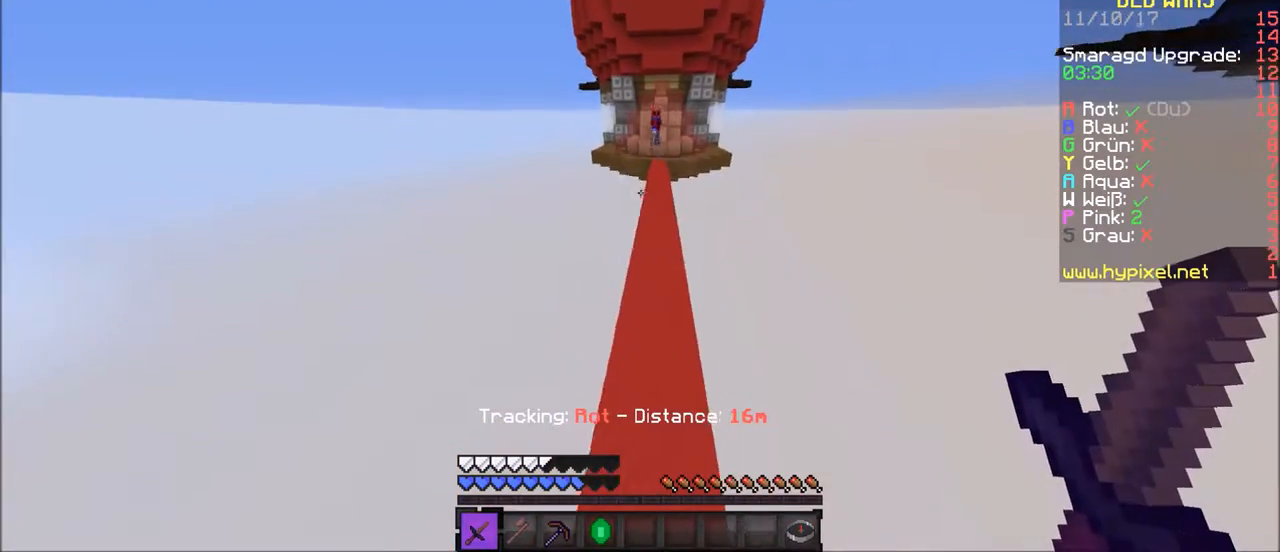
{"keys": ["w"], "mouse": [], "events": []}
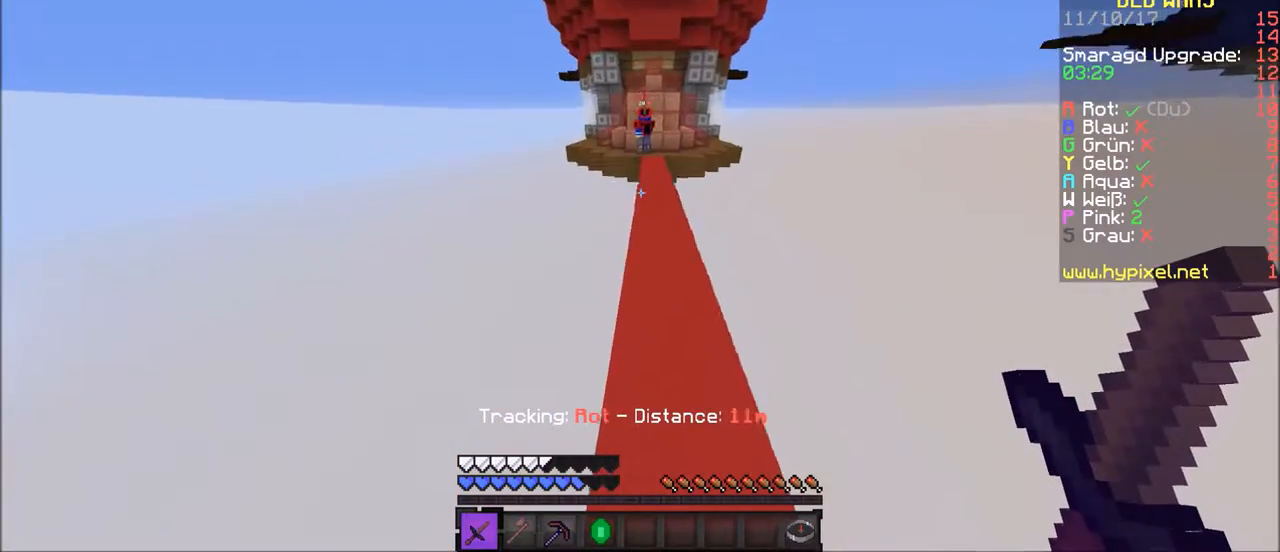
{"keys": ["w"], "mouse": [], "events": [[300, "d", "down"], [400, "d", "up"]]}
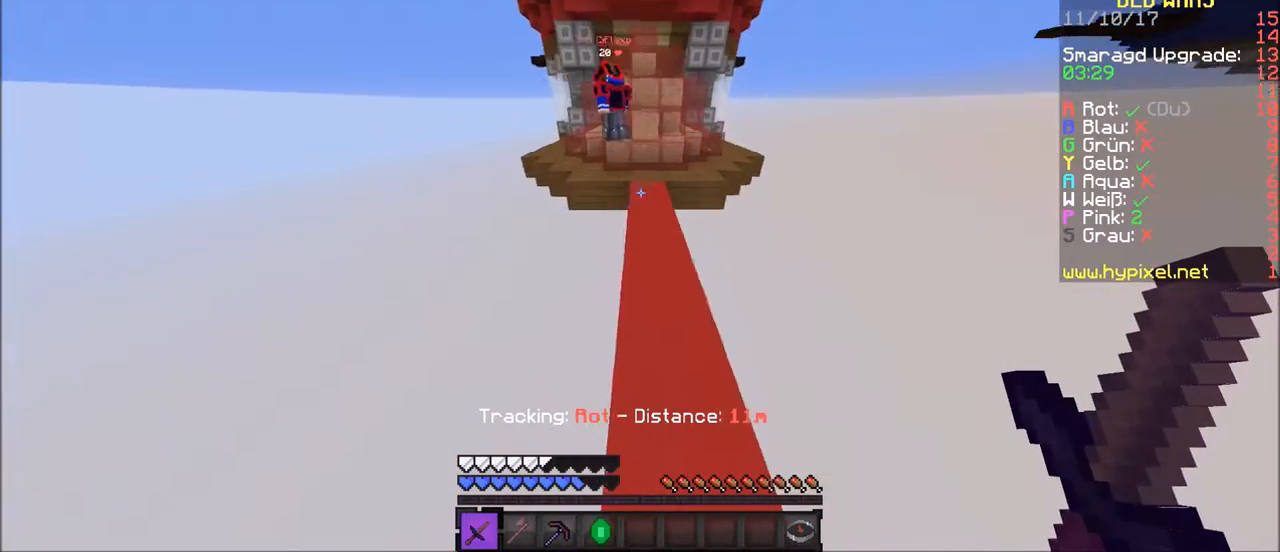
{"keys": ["w"], "mouse": [], "events": []}
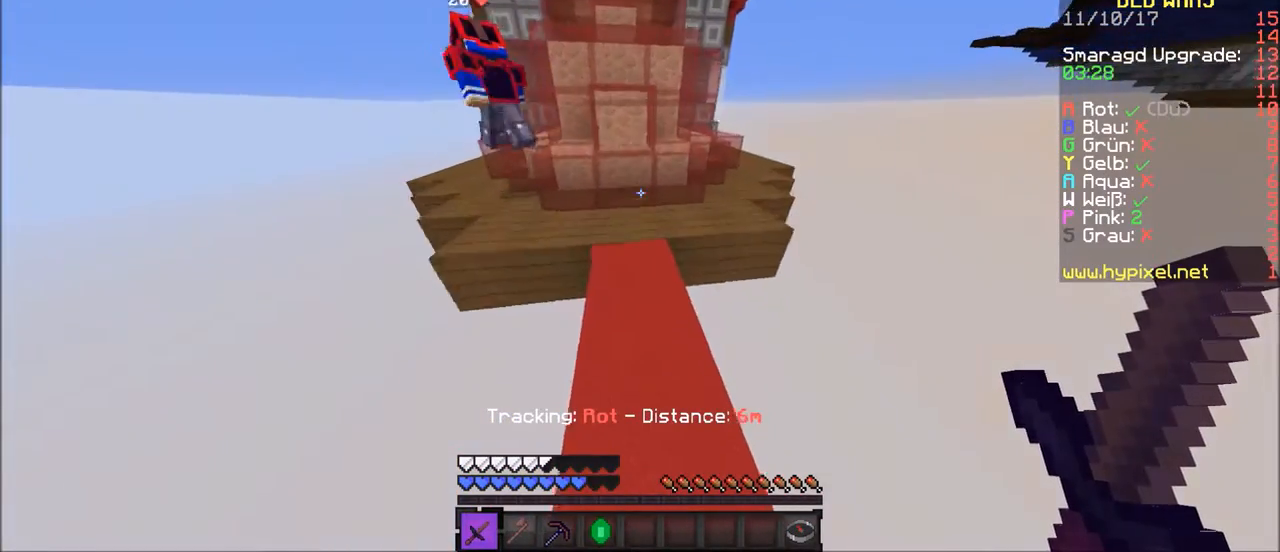
{"keys": ["d", "w"], "mouse": [], "events": [[334, "d", "down"]]}
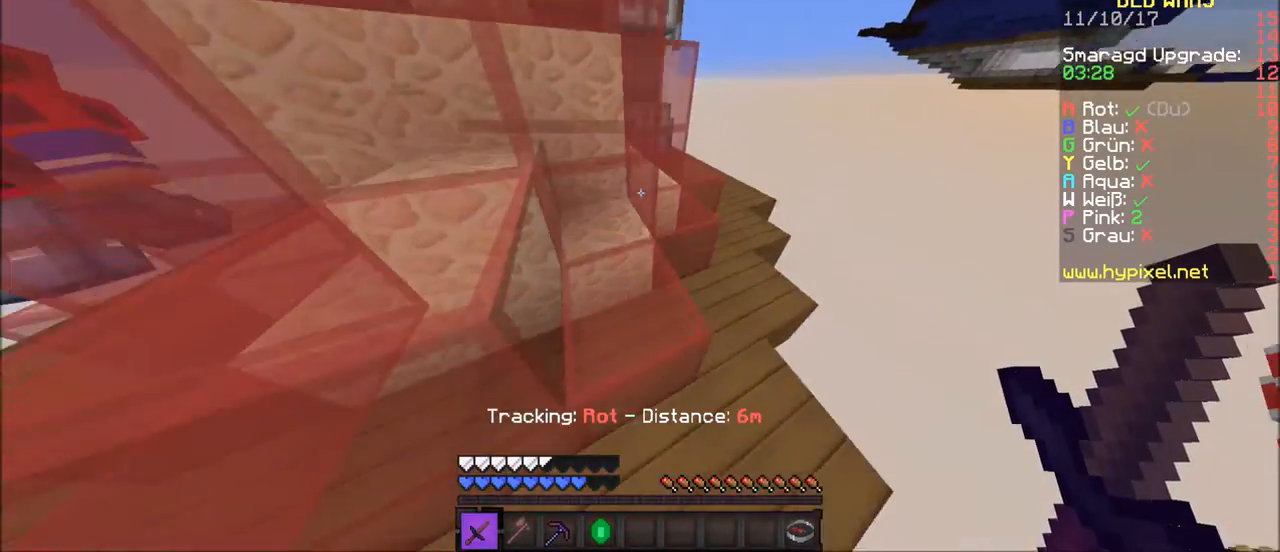
{"keys": ["w"], "mouse": [], "events": [[201, "d", "up"]]}
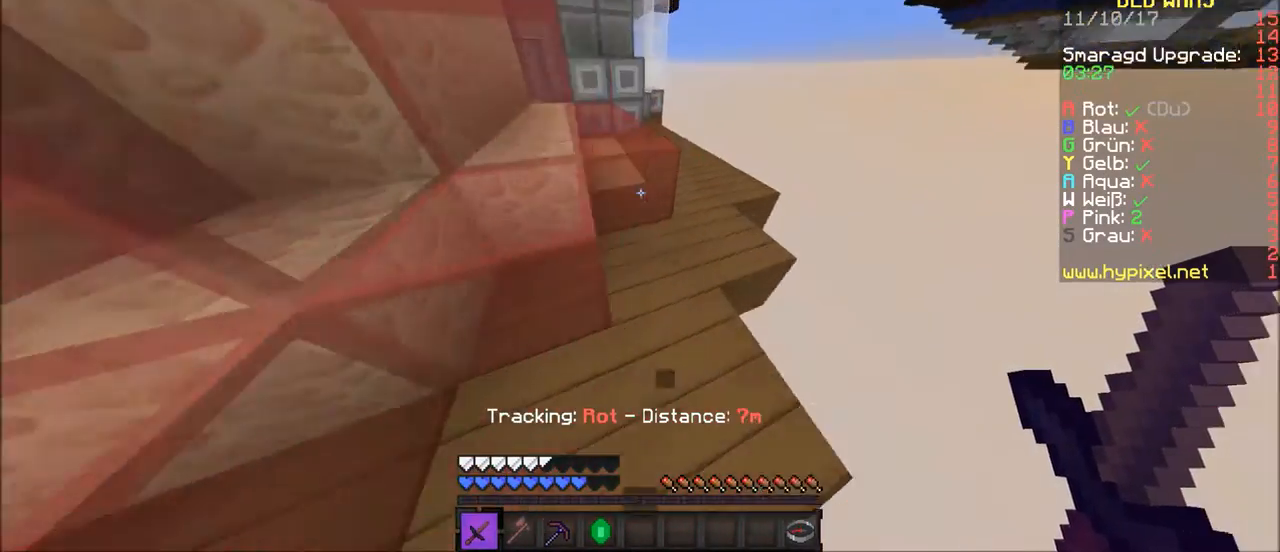
{"keys": ["w"], "mouse": [], "events": []}
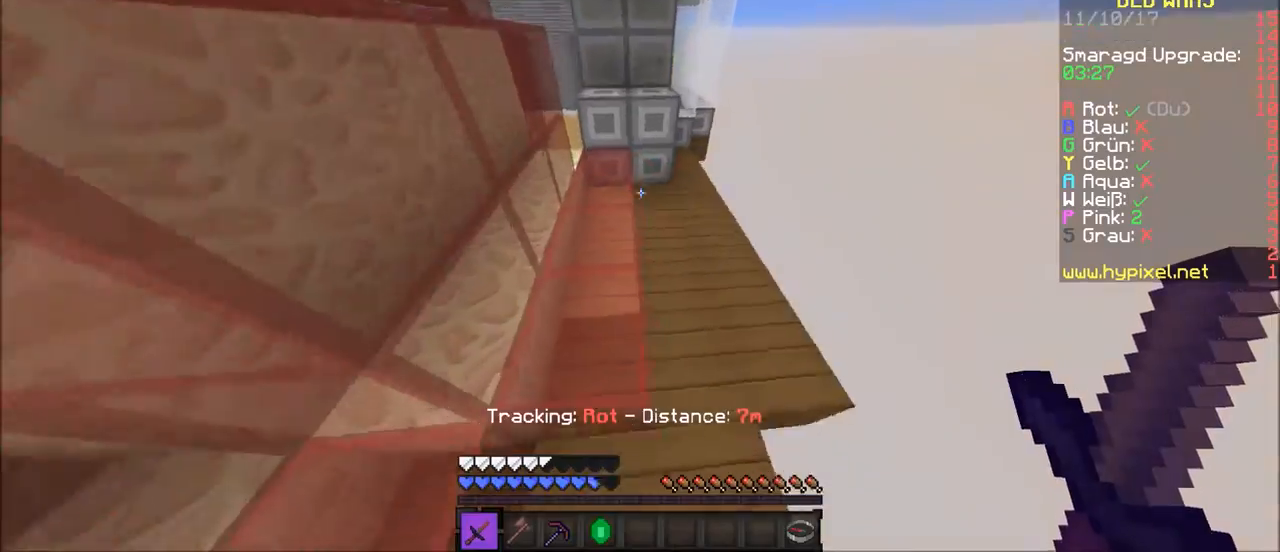
{"keys": ["w"], "mouse": [], "events": [[401, "d", "down"], [501, "d", "up"]]}